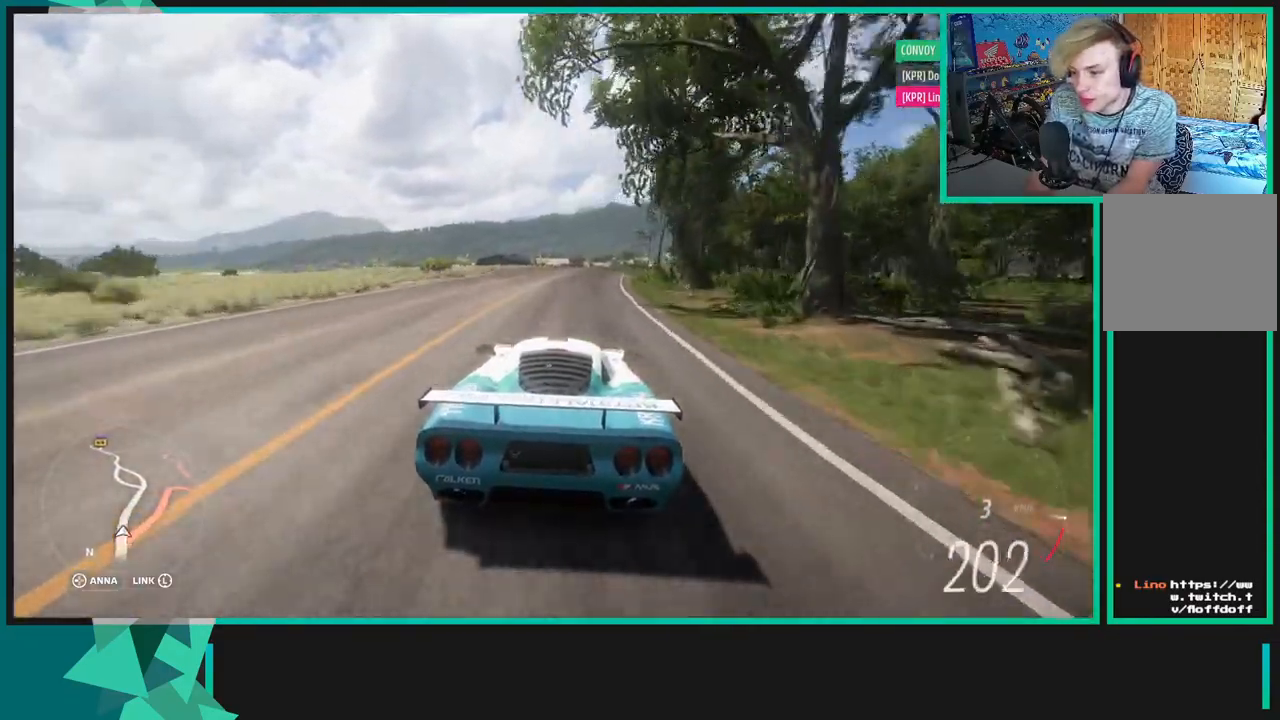
Gameplay with a controller (Xbox layout); each line is a JSON object with the inputs held at the frame after it. "events" lists button and stick changes between this image and that frame as [ms after this image, input, new state], when the widget could be followed in between.
{"buttons": ["R2"], "left_stick": "up-right", "right_stick": "center", "events": [[67, "X", "up"], [83, "R1", "up"], [83, "left_stick", "up-right"]]}
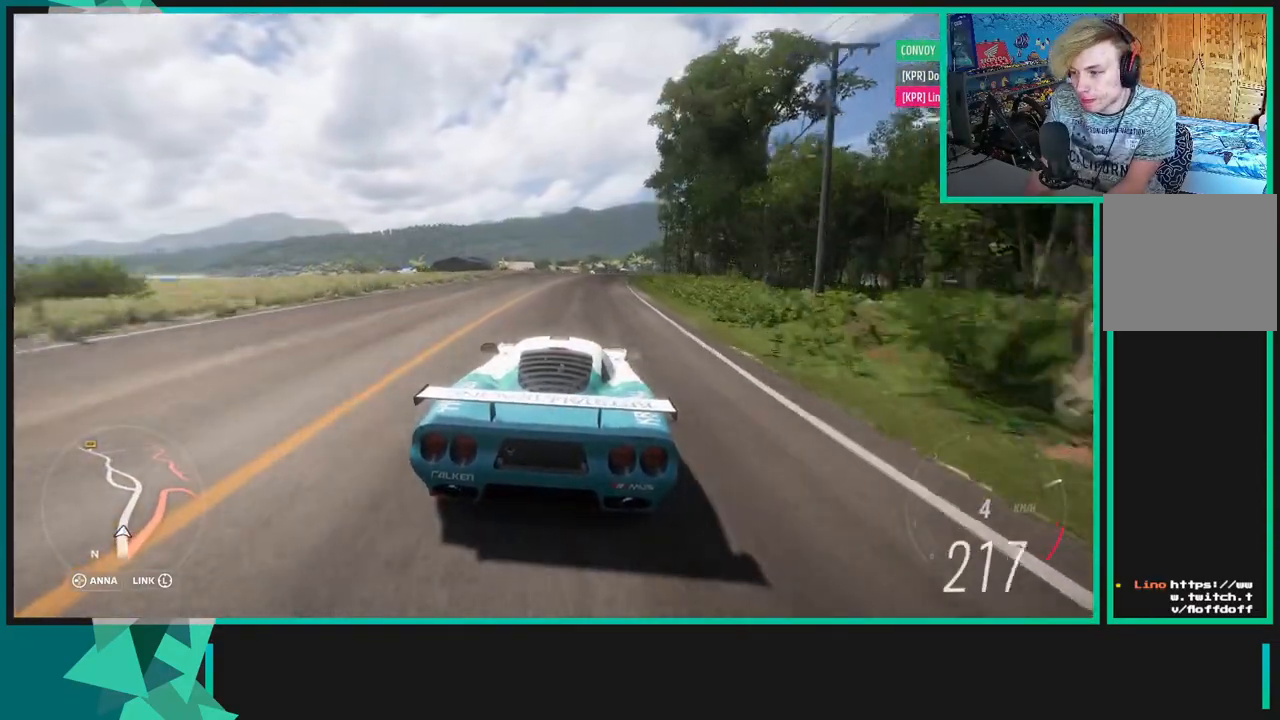
{"buttons": ["R2"], "left_stick": "up-right", "right_stick": "center", "events": []}
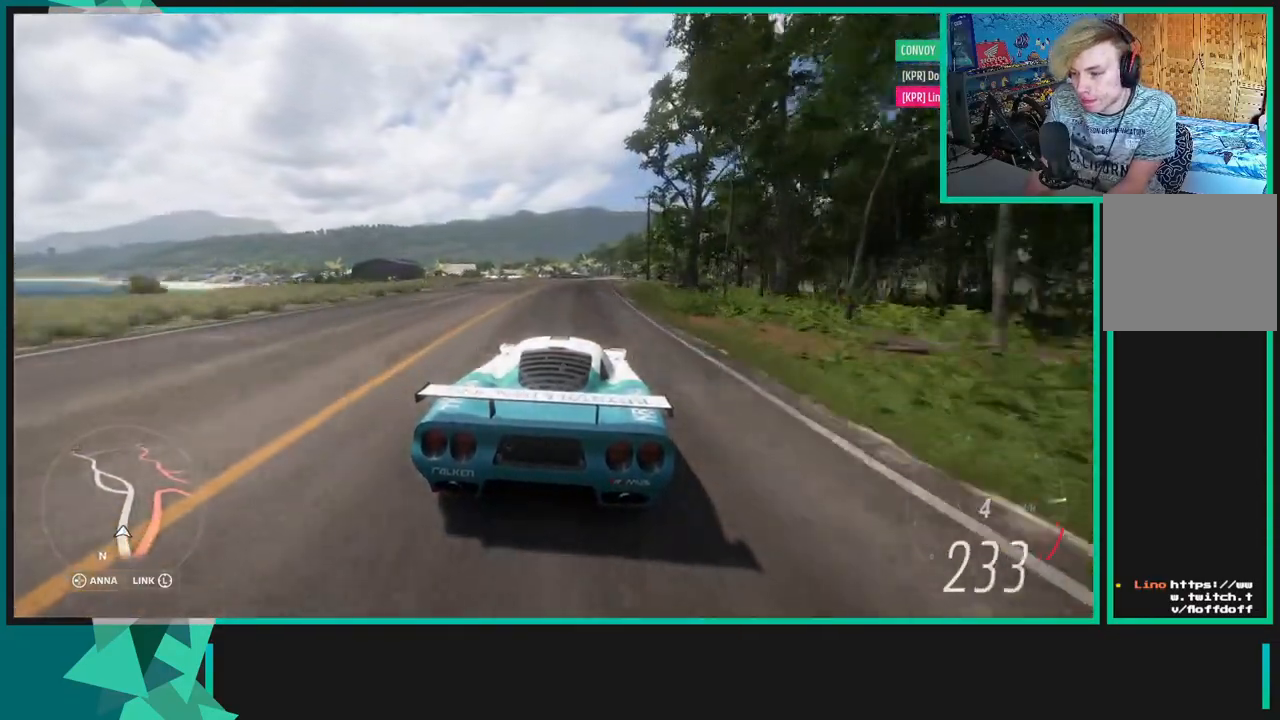
{"buttons": ["R2"], "left_stick": "up-right", "right_stick": "center", "events": []}
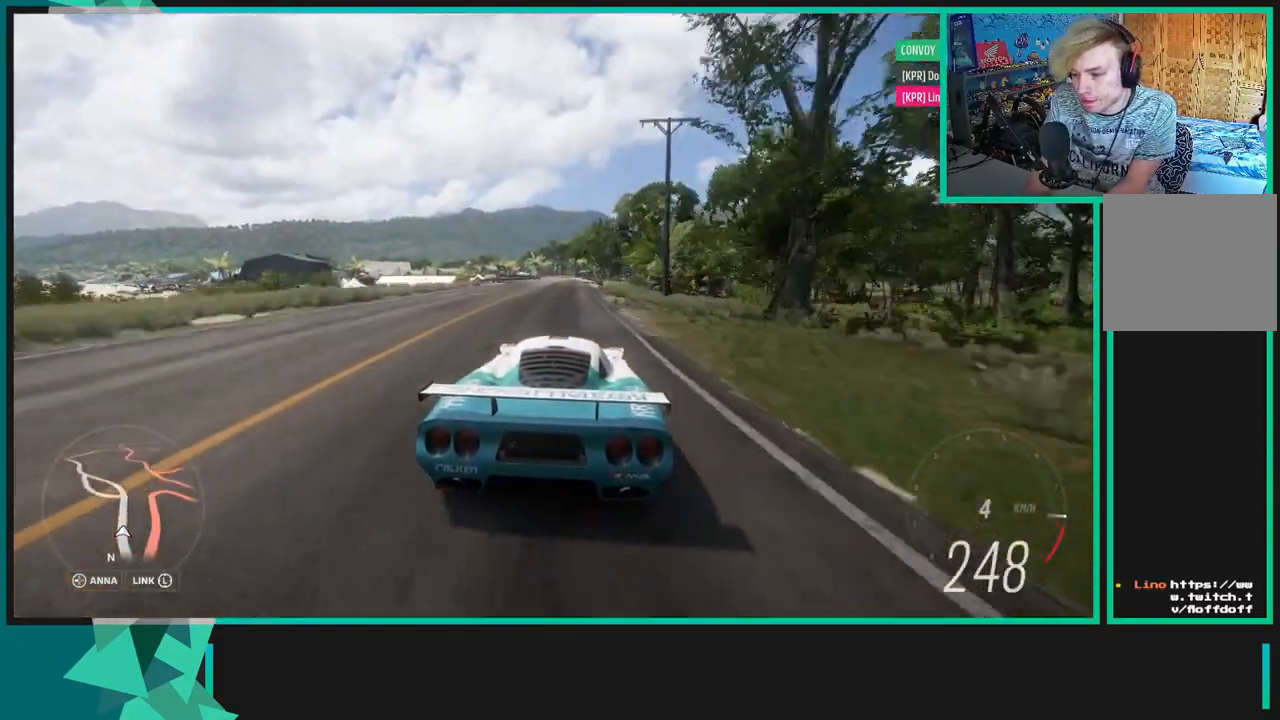
{"buttons": ["R2"], "left_stick": "center", "right_stick": "center", "events": [[50, "left_stick", "center"], [233, "R1", "down"], [233, "X", "down"], [333, "R1", "up"], [333, "X", "up"]]}
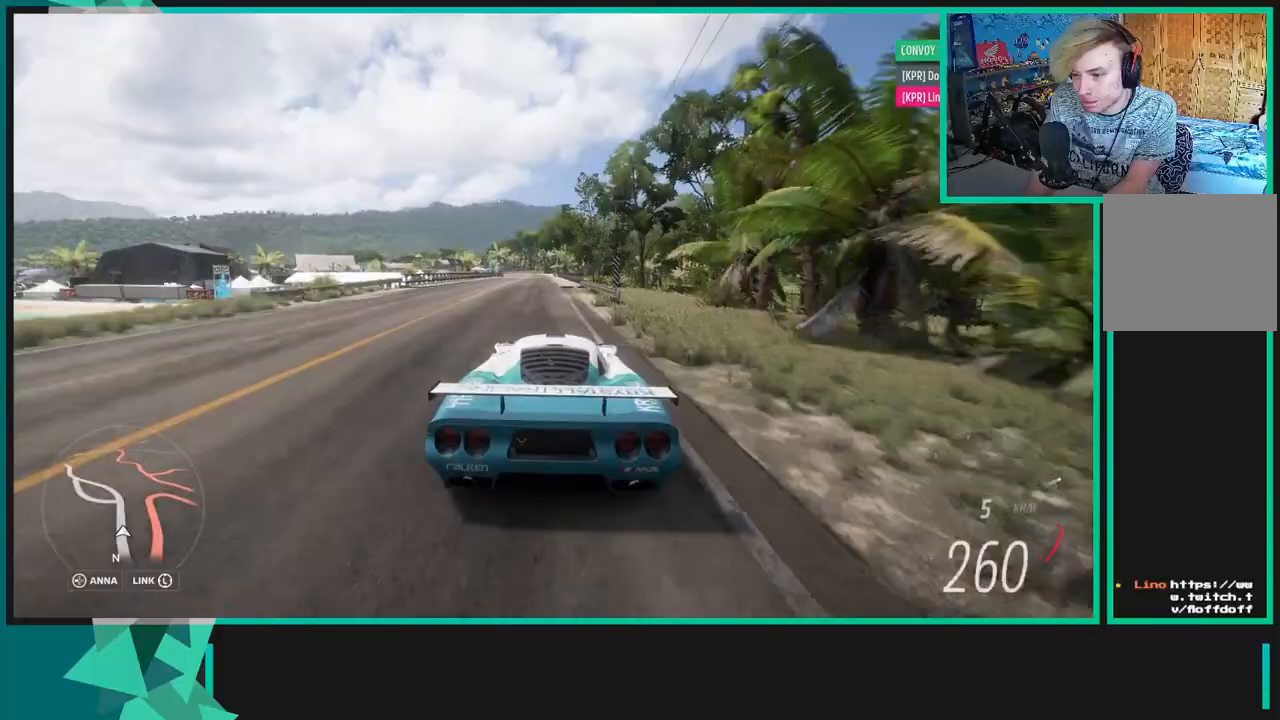
{"buttons": ["R2"], "left_stick": "down-left", "right_stick": "center", "events": [[33, "left_stick", "down-left"], [267, "left_stick", "center"], [483, "left_stick", "down-left"]]}
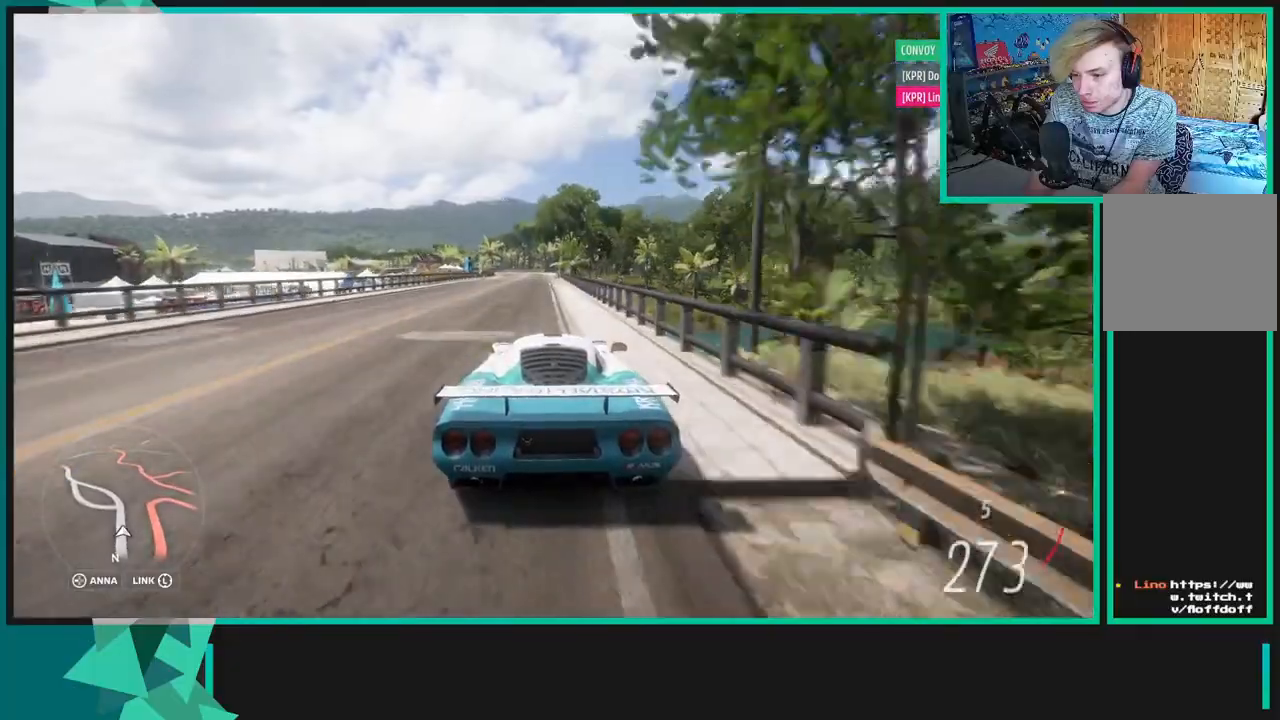
{"buttons": ["R2"], "left_stick": "center", "right_stick": "center", "events": [[233, "left_stick", "center"]]}
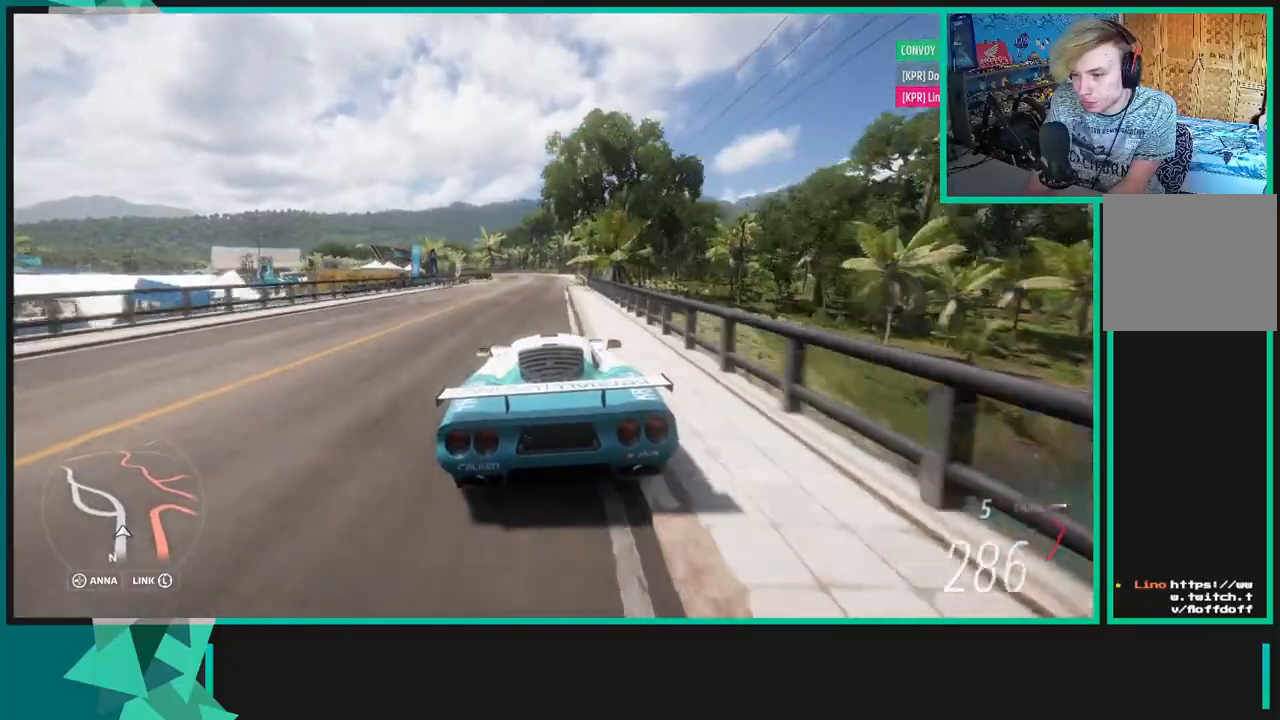
{"buttons": ["R2"], "left_stick": "left", "right_stick": "center", "events": [[267, "left_stick", "down-left"], [483, "left_stick", "left"]]}
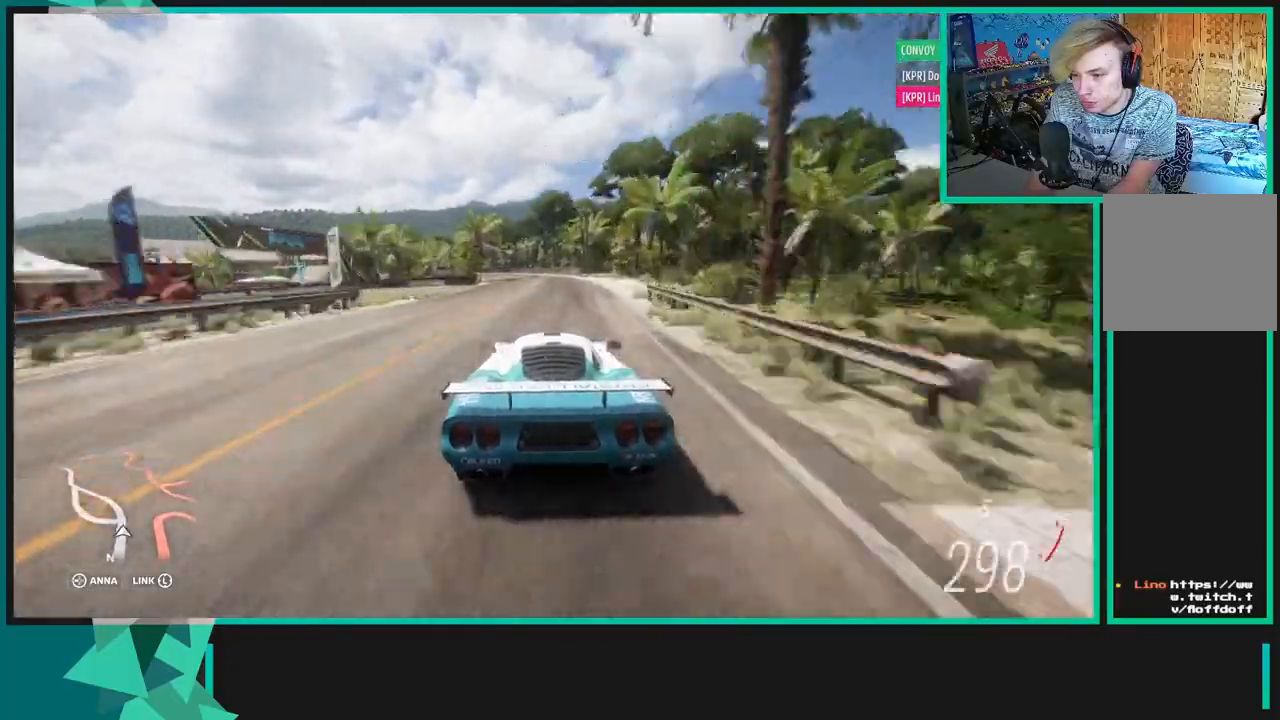
{"buttons": ["R2"], "left_stick": "left", "right_stick": "center", "events": [[383, "R1", "down"], [383, "X", "down"], [483, "R1", "up"], [500, "X", "up"]]}
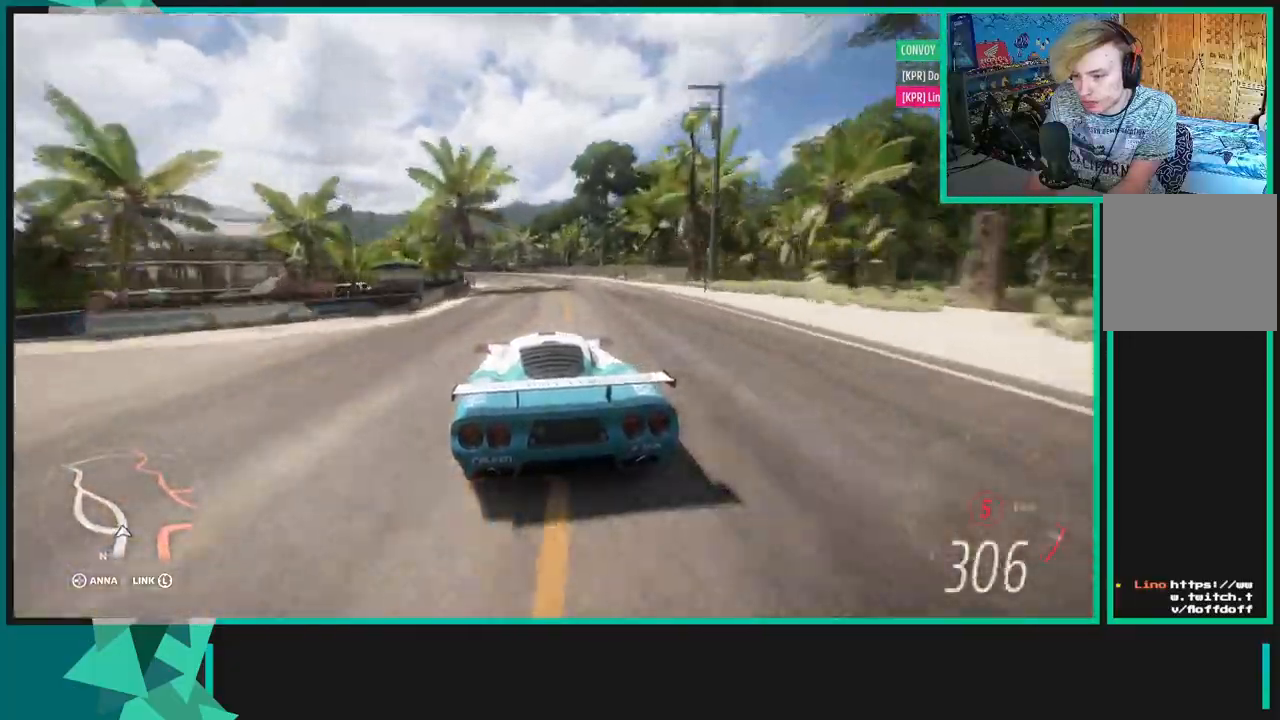
{"buttons": ["R2"], "left_stick": "left", "right_stick": "center", "events": []}
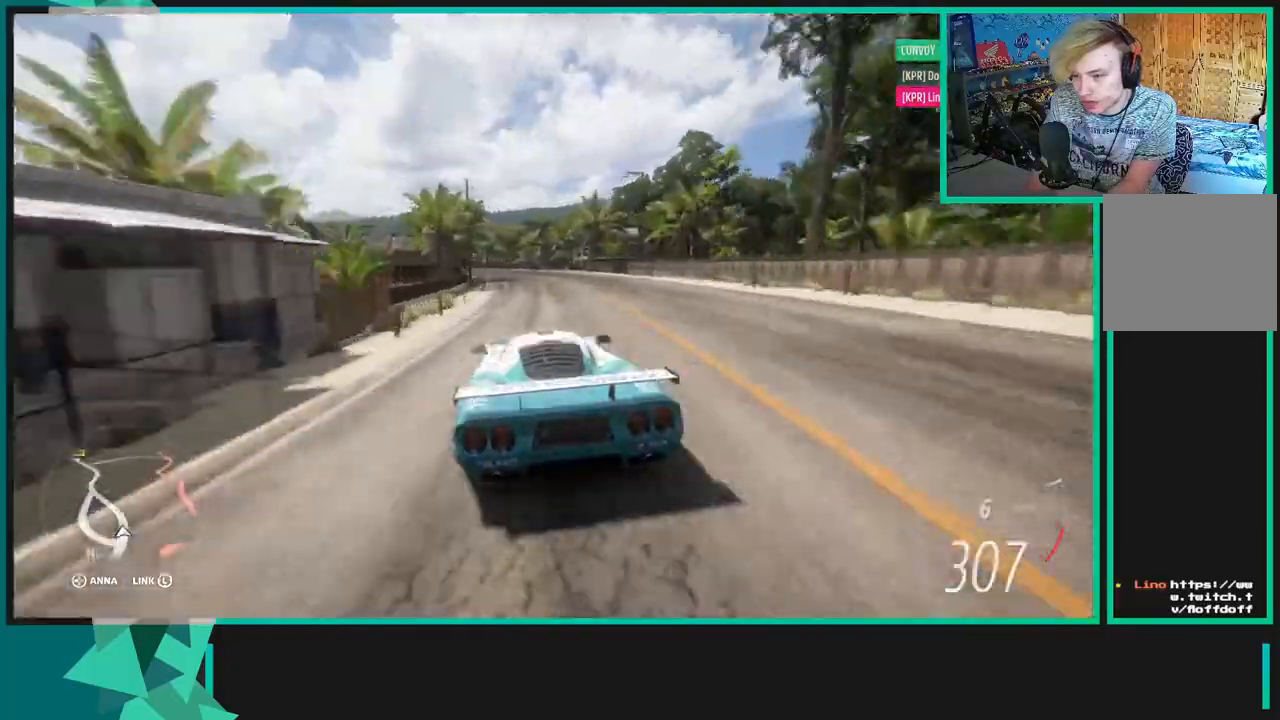
{"buttons": ["R2"], "left_stick": "left", "right_stick": "center", "events": []}
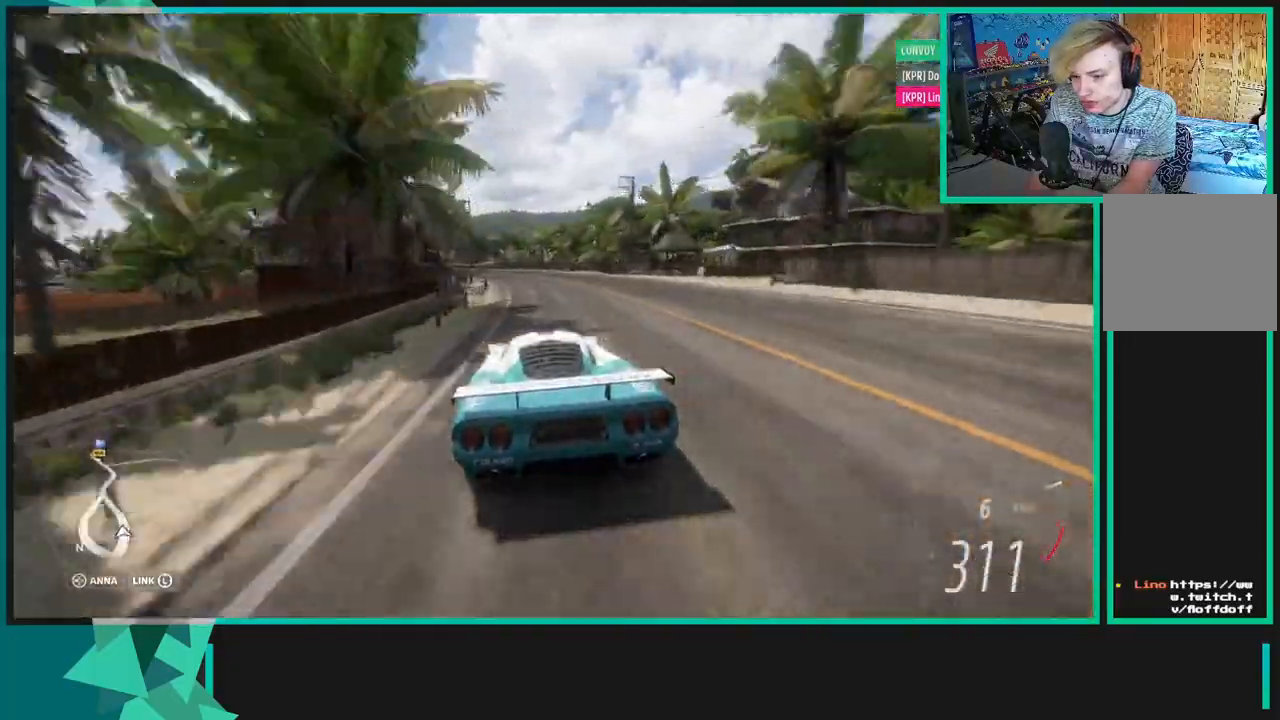
{"buttons": ["R2"], "left_stick": "left", "right_stick": "center", "events": []}
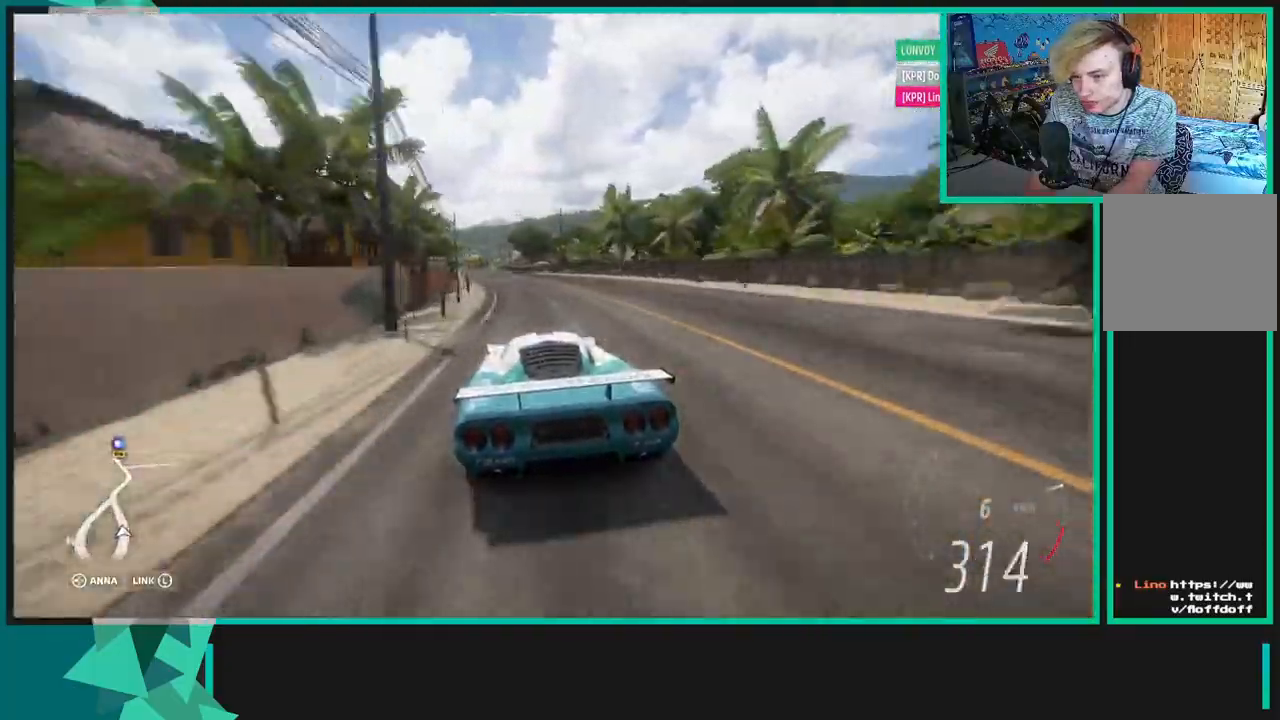
{"buttons": ["R2"], "left_stick": "left", "right_stick": "center", "events": []}
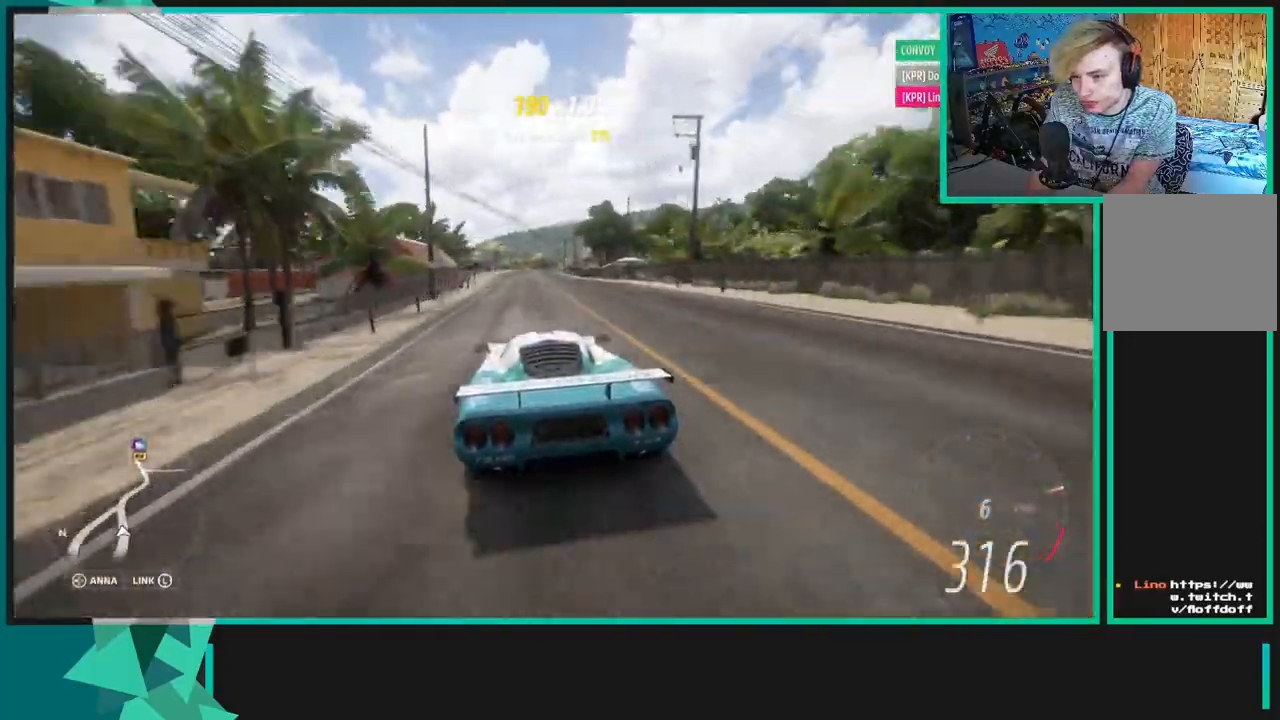
{"buttons": ["R2"], "left_stick": "up-right", "right_stick": "center", "events": [[50, "left_stick", "center"], [417, "left_stick", "up-right"]]}
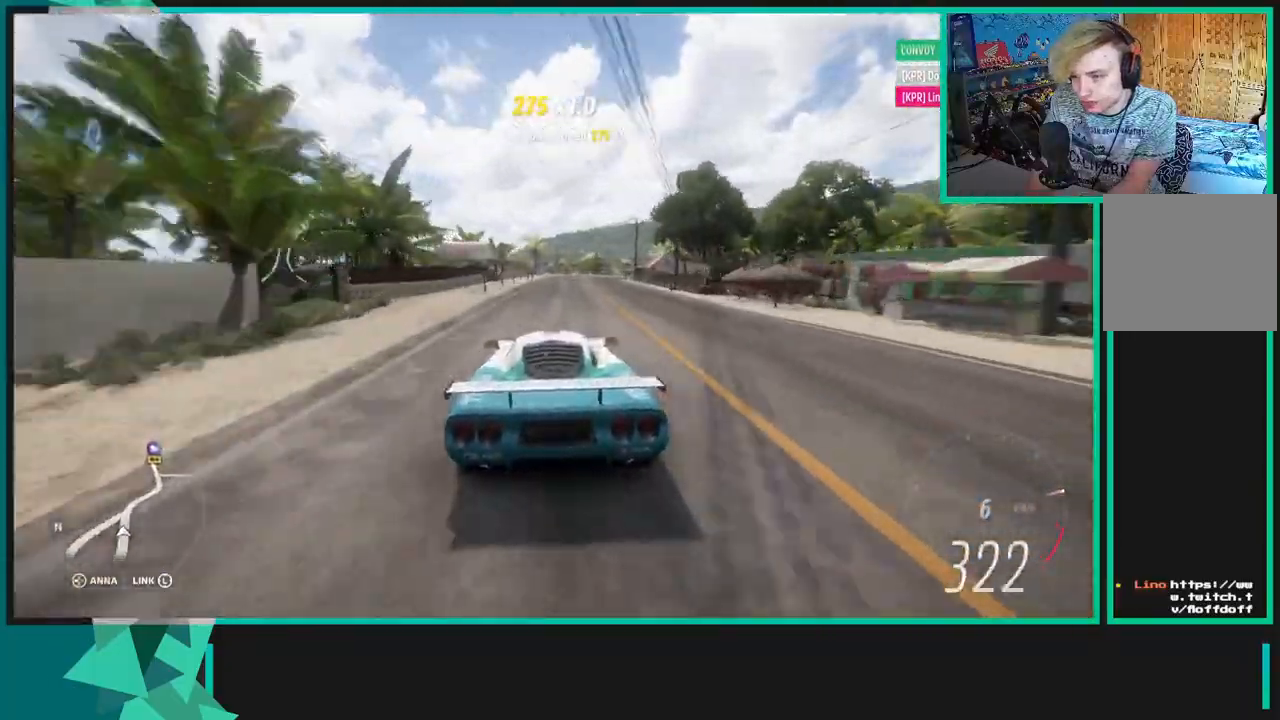
{"buttons": [], "left_stick": "up-right", "right_stick": "center", "events": [[100, "L2", "down"], [100, "R2", "up"], [167, "X", "down"], [200, "L2", "up"], [233, "X", "up"]]}
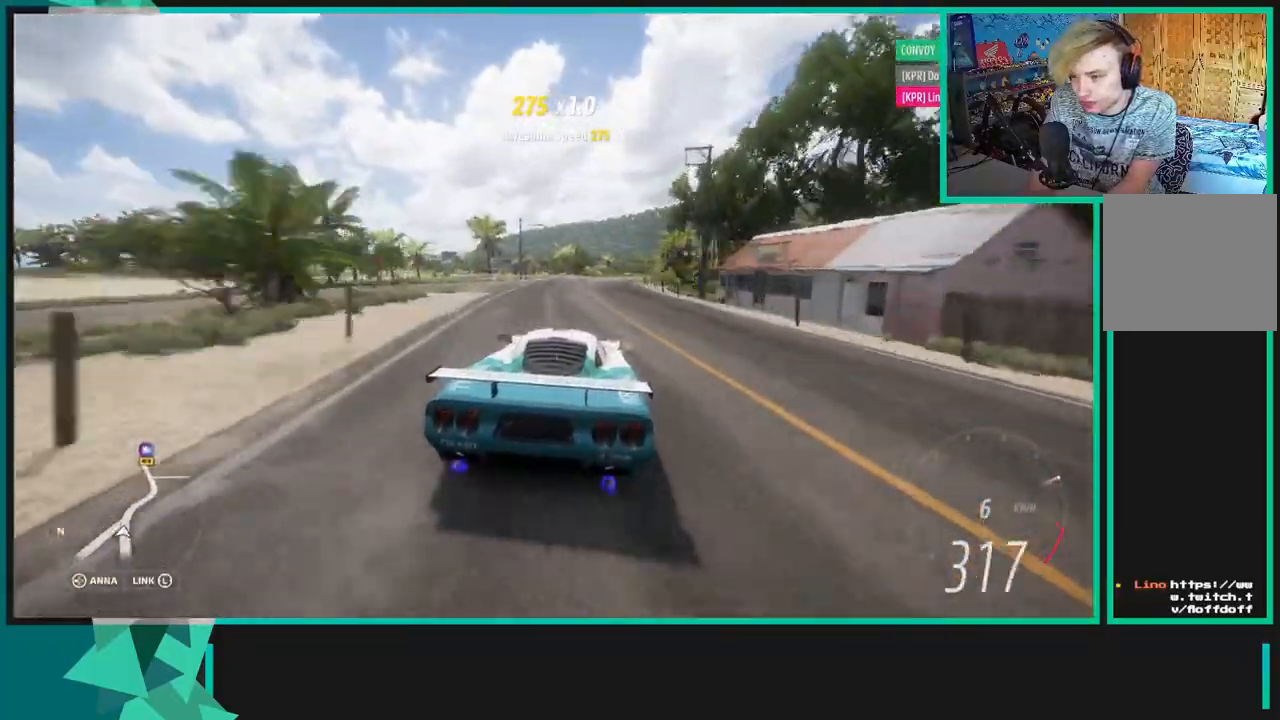
{"buttons": [], "left_stick": "up-right", "right_stick": "up", "events": [[417, "right_stick", "up"]]}
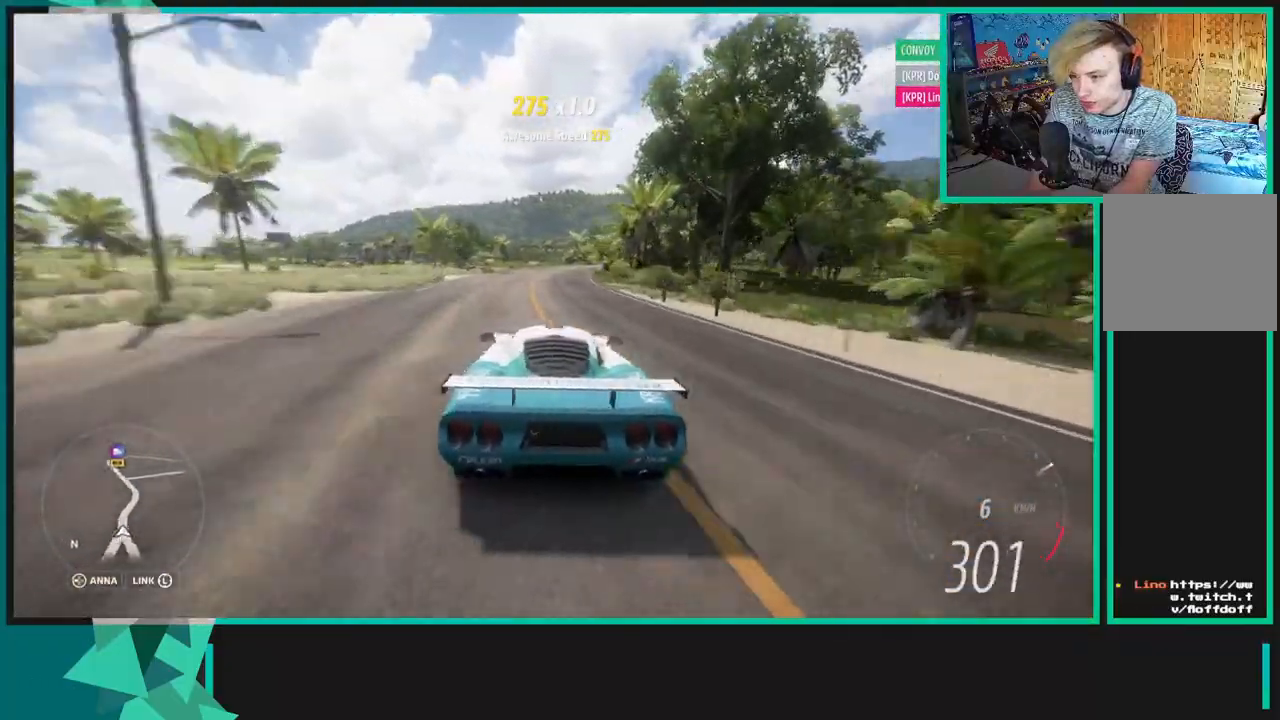
{"buttons": [], "left_stick": "up-right", "right_stick": "up", "events": []}
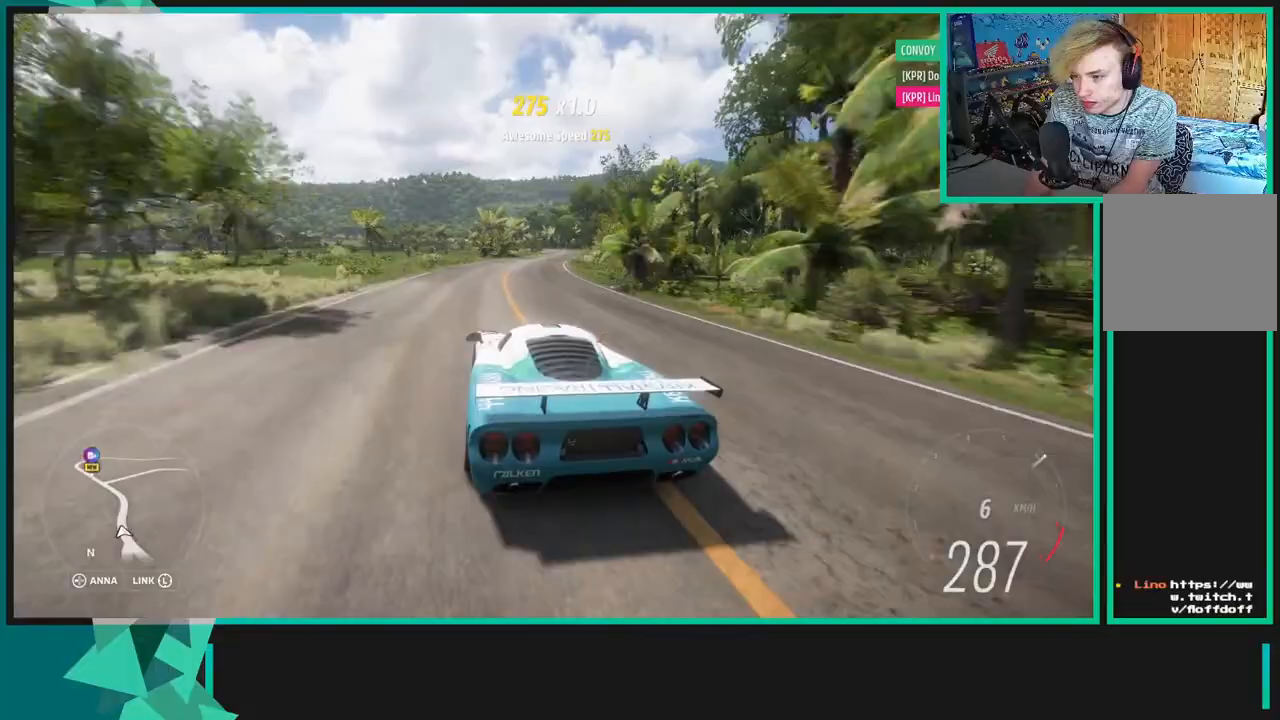
{"buttons": ["R2"], "left_stick": "up-right", "right_stick": "up", "events": [[33, "R2", "down"]]}
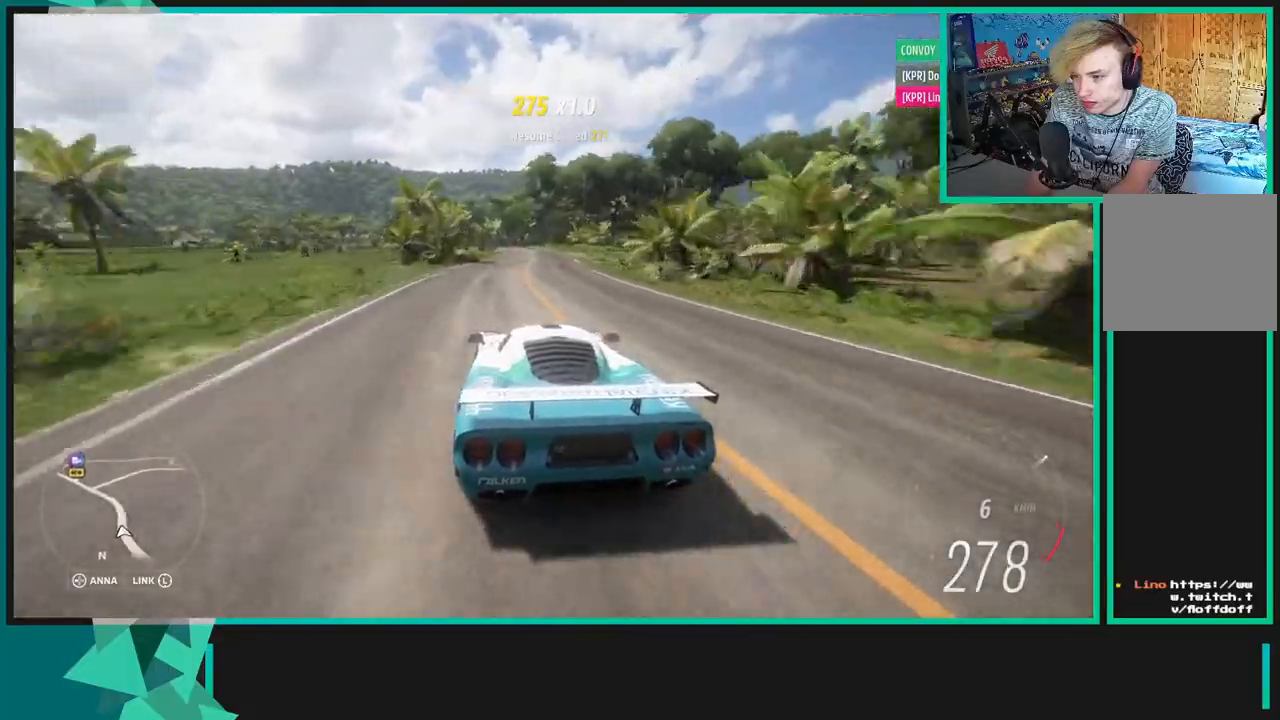
{"buttons": ["R2"], "left_stick": "left", "right_stick": "up", "events": [[100, "left_stick", "right"], [483, "left_stick", "left"]]}
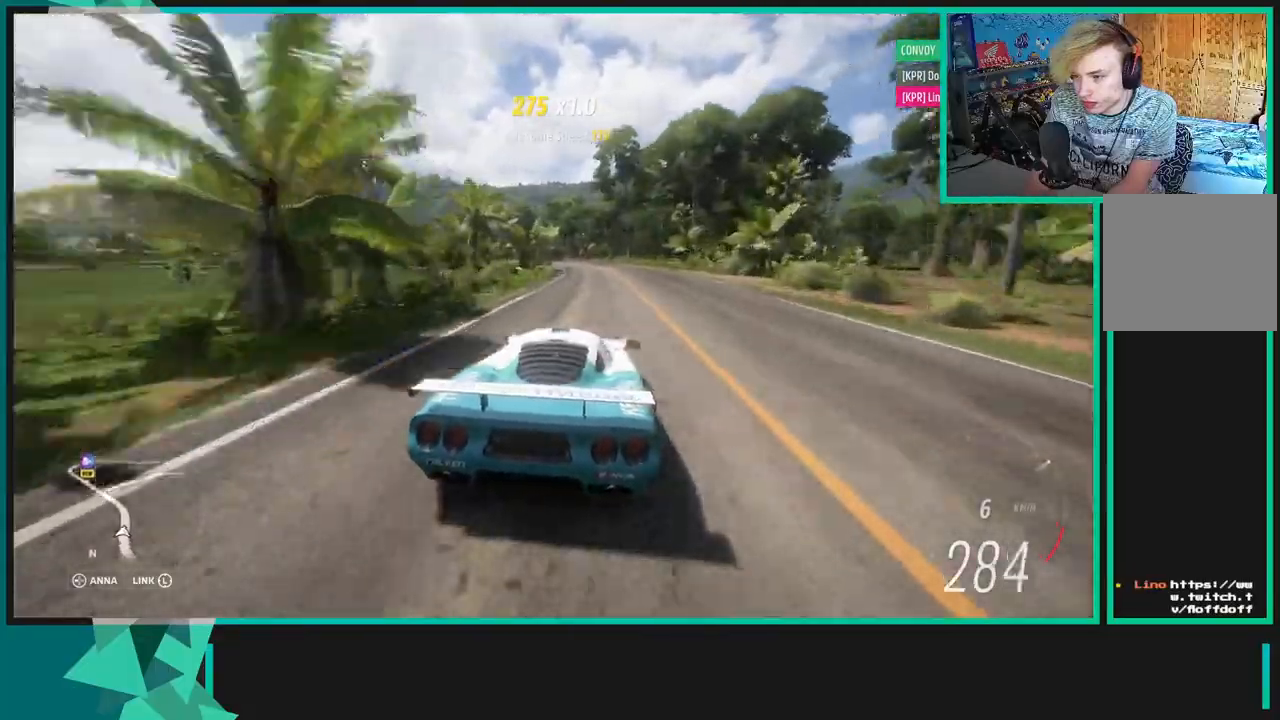
{"buttons": ["R2"], "left_stick": "left", "right_stick": "up", "events": []}
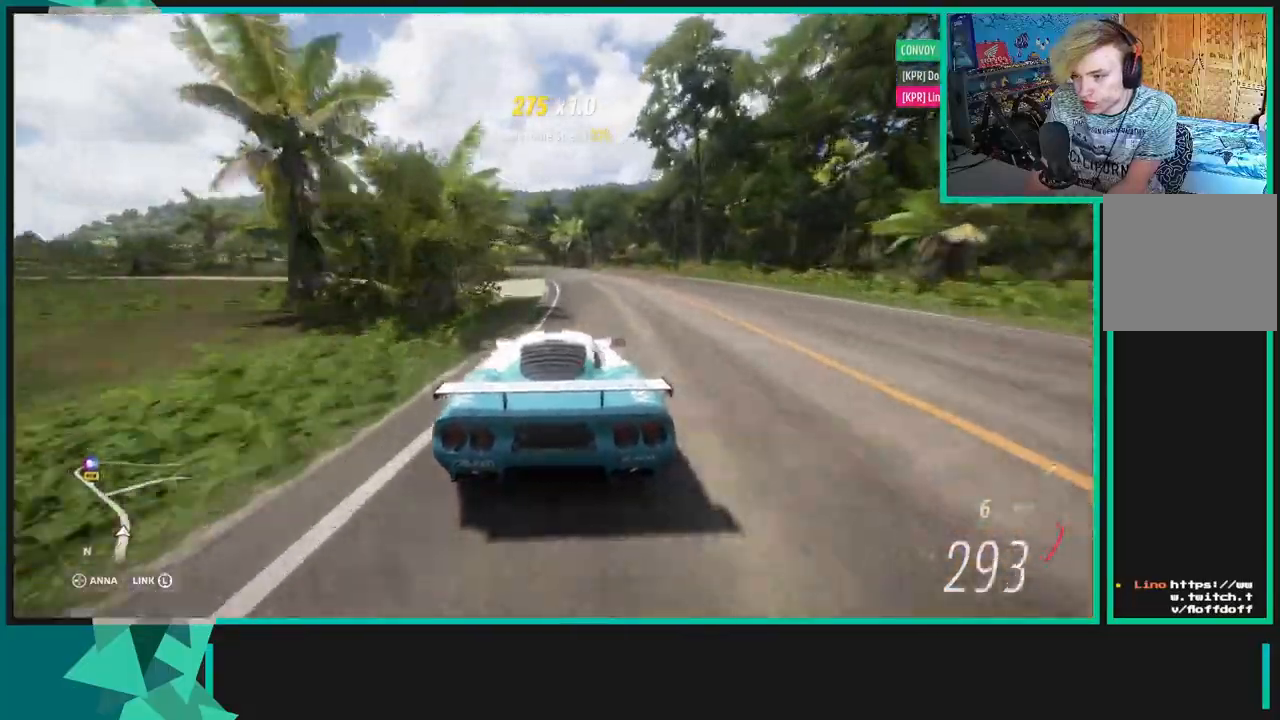
{"buttons": ["R2"], "left_stick": "left", "right_stick": "up", "events": [[233, "R2", "up"], [300, "R2", "down"]]}
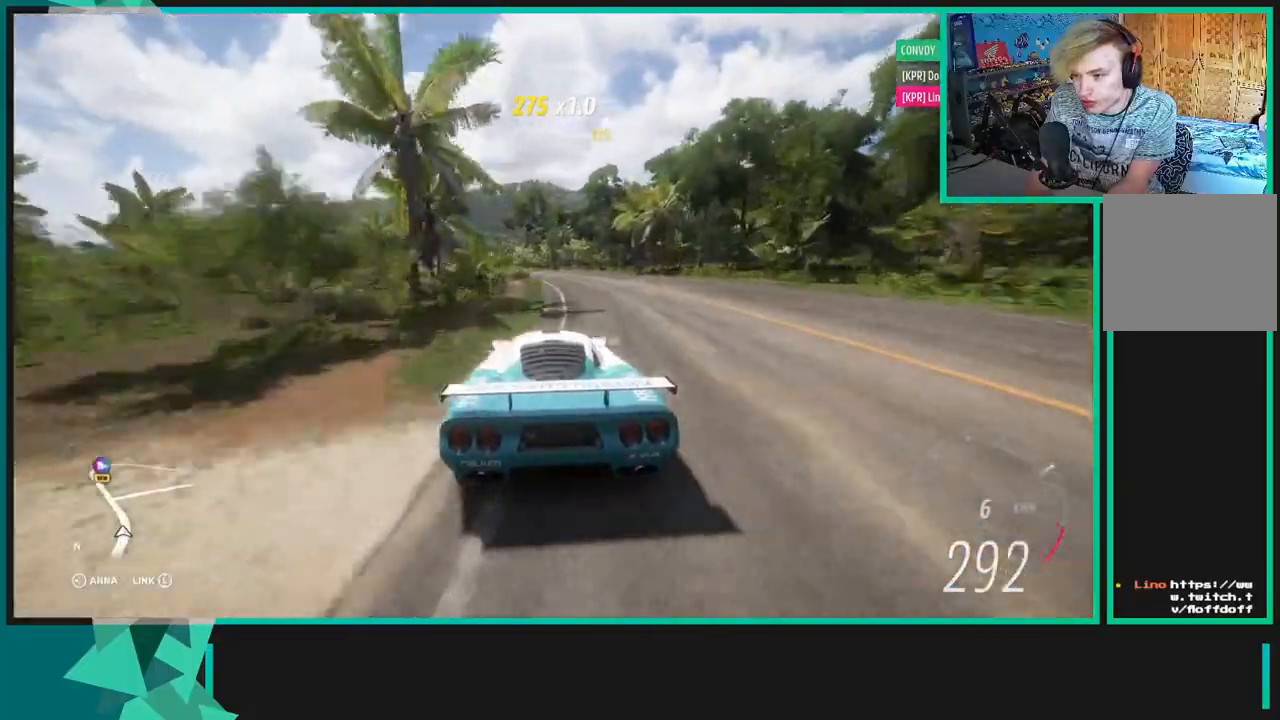
{"buttons": ["R2"], "left_stick": "left", "right_stick": "up", "events": []}
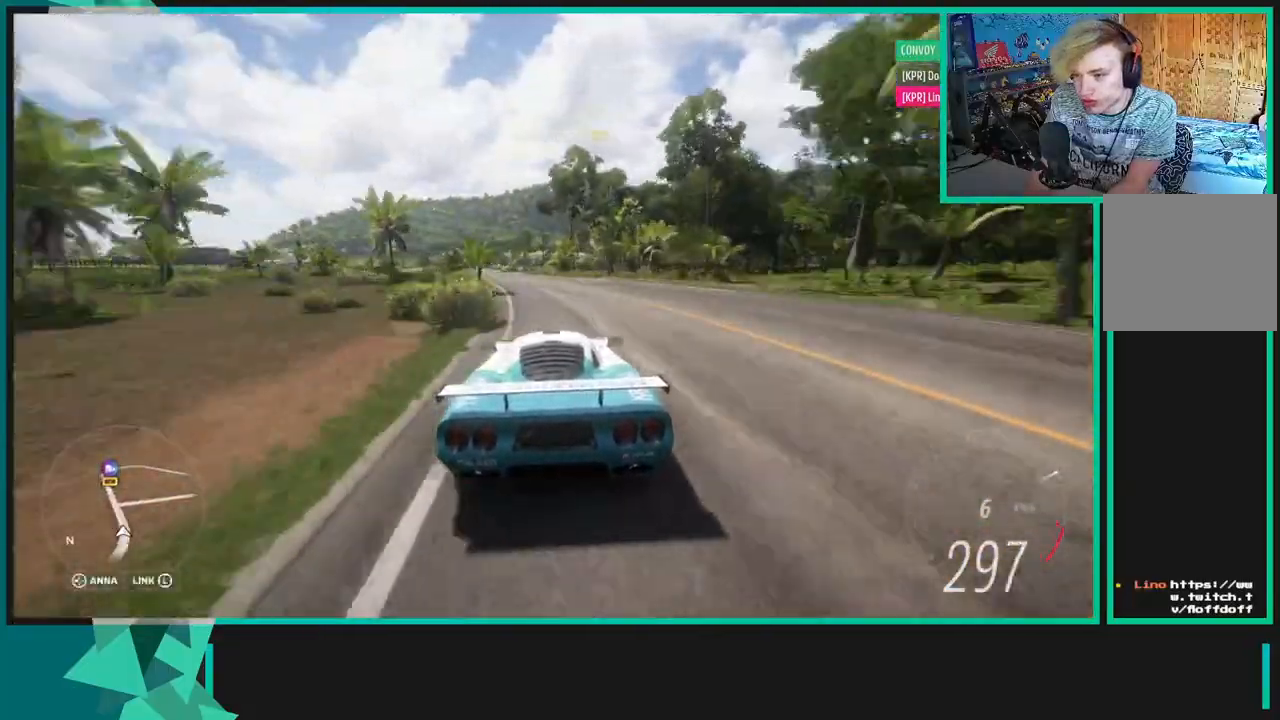
{"buttons": ["R2"], "left_stick": "left", "right_stick": "up", "events": []}
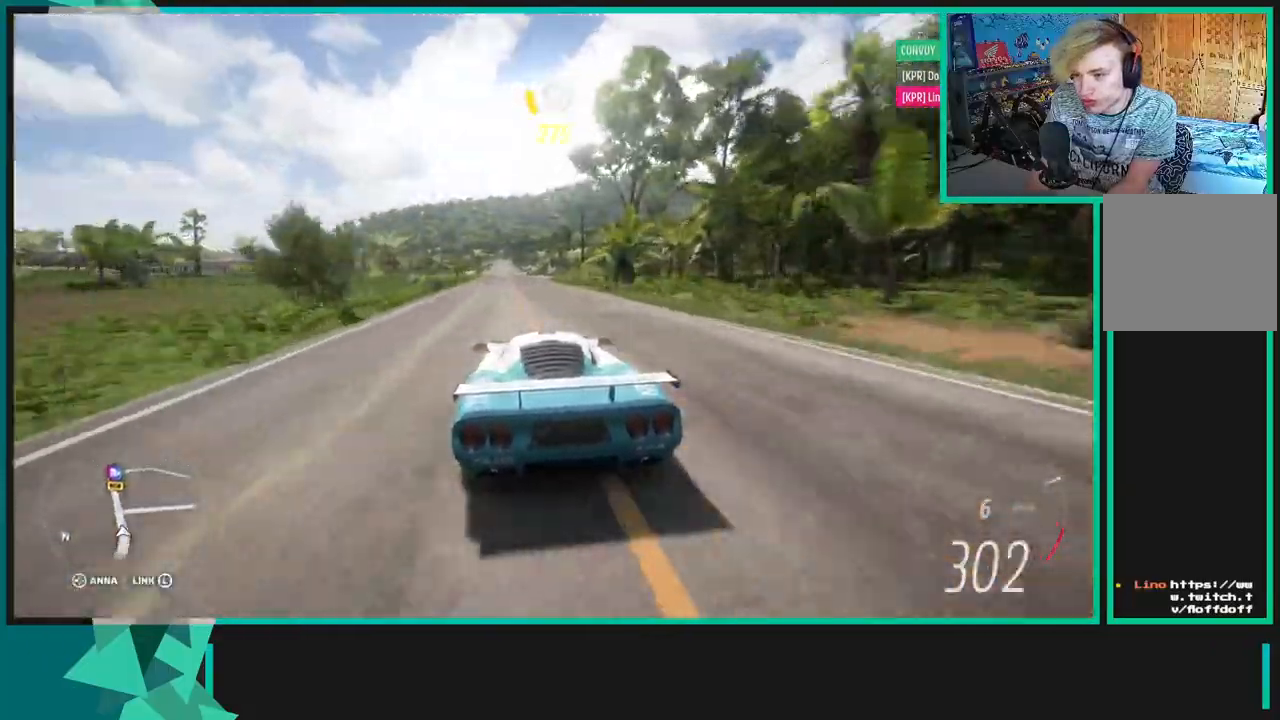
{"buttons": ["R2"], "left_stick": "down-left", "right_stick": "up", "events": [[17, "left_stick", "right"], [200, "left_stick", "down-left"]]}
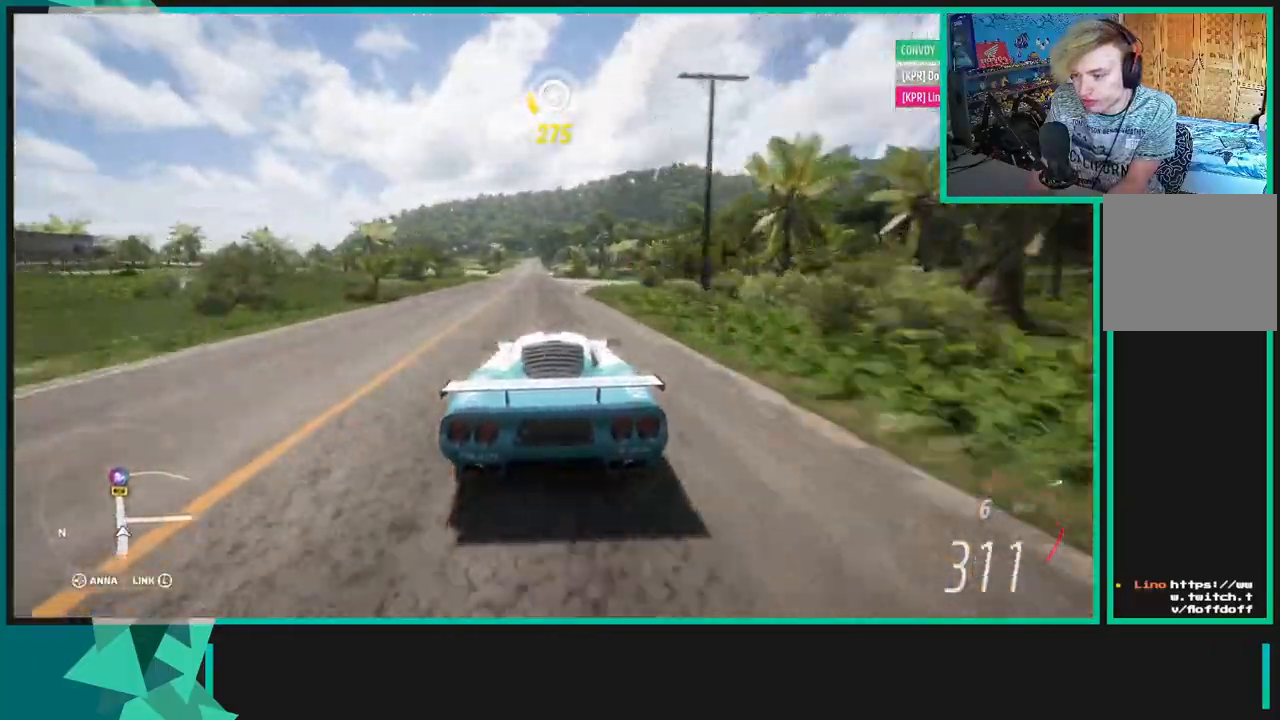
{"buttons": ["R2"], "left_stick": "left", "right_stick": "center", "events": [[17, "left_stick", "left"], [167, "right_stick", "center"]]}
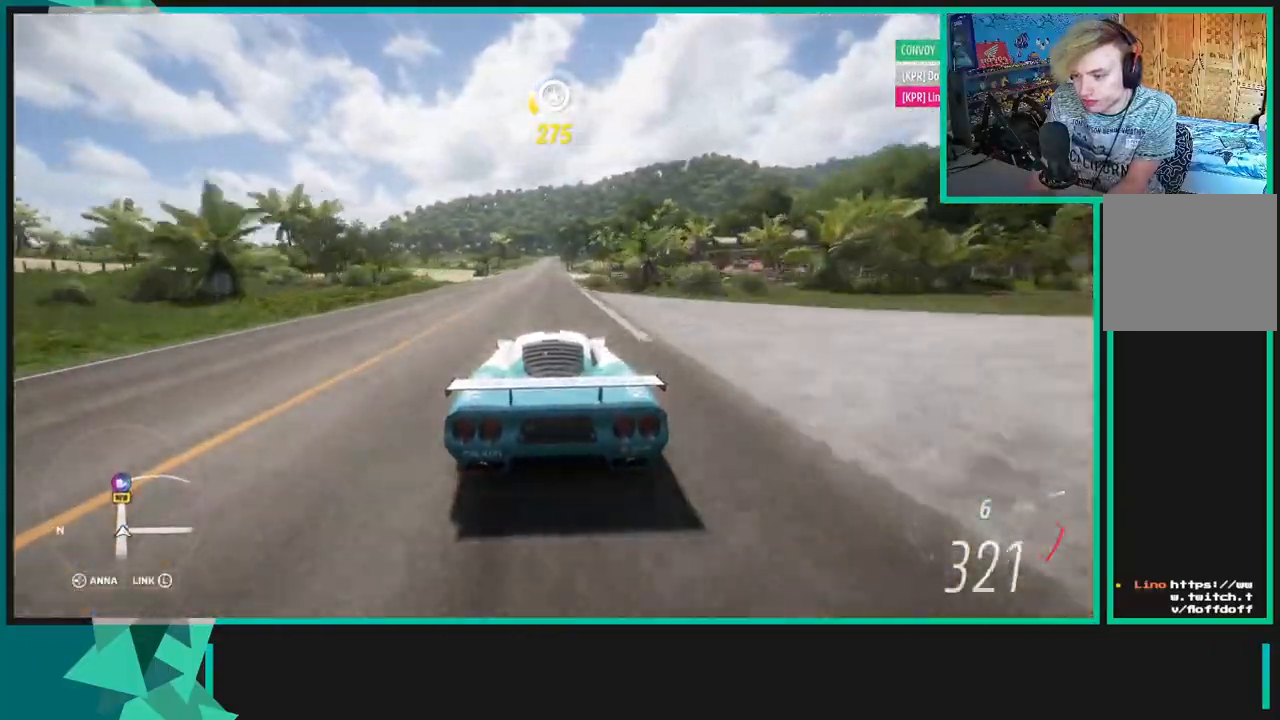
{"buttons": ["R2"], "left_stick": "left", "right_stick": "center", "events": []}
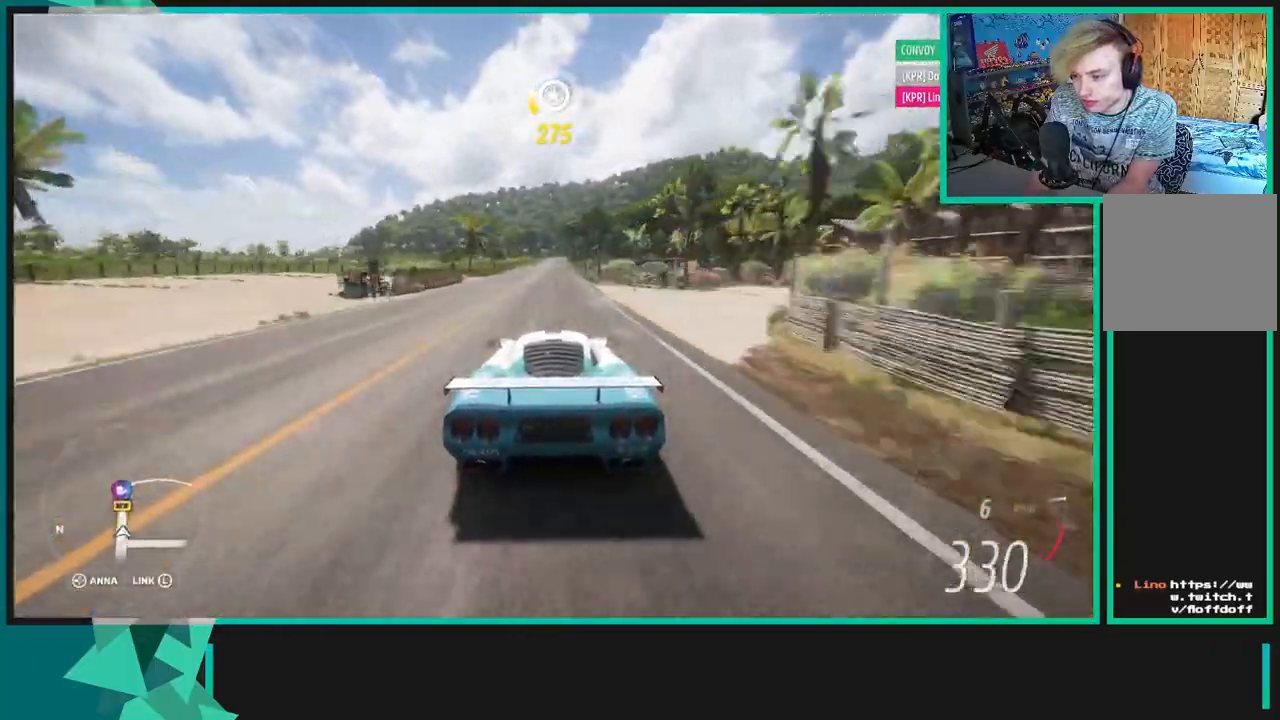
{"buttons": ["R2"], "left_stick": "left", "right_stick": "center", "events": []}
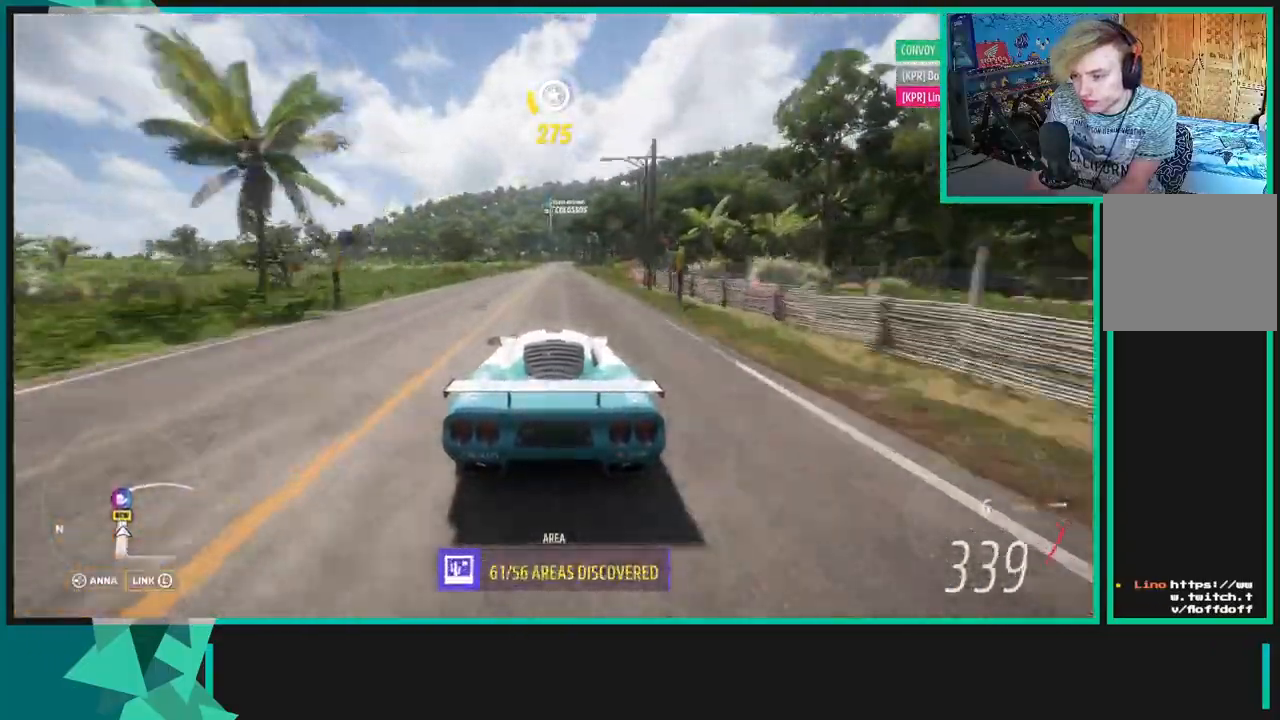
{"buttons": ["R2"], "left_stick": "center", "right_stick": "center", "events": [[350, "left_stick", "center"]]}
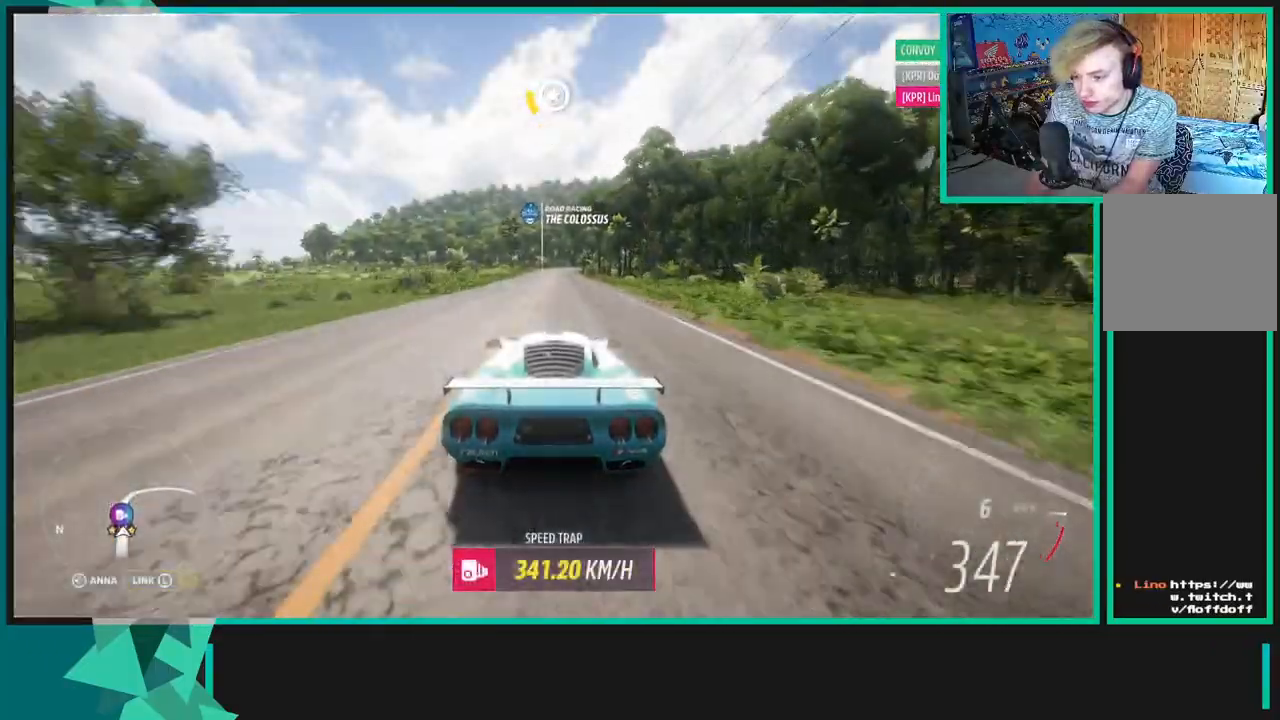
{"buttons": ["X", "L1", "L2"], "left_stick": "up-right", "right_stick": "center", "events": [[250, "L2", "down"], [267, "L1", "down"], [267, "X", "down"], [283, "R2", "up"], [333, "left_stick", "up-right"], [367, "X", "up"], [400, "L1", "up"], [483, "L1", "down"], [483, "X", "down"]]}
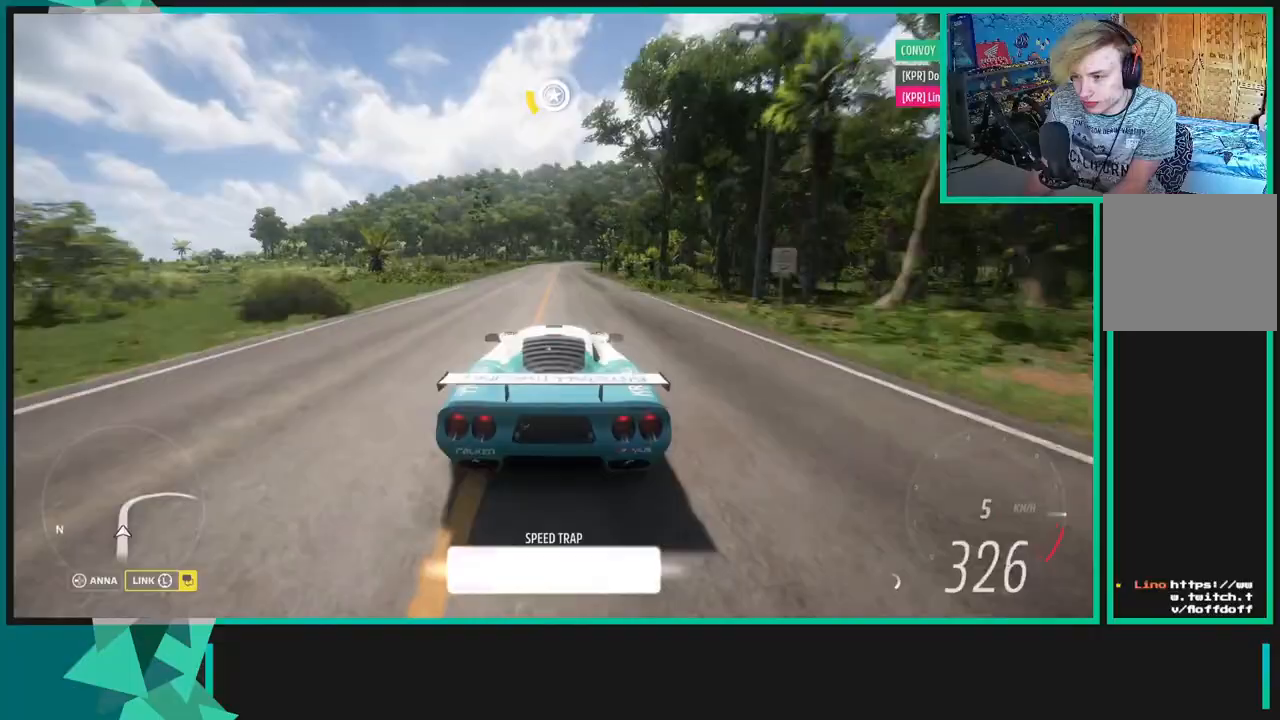
{"buttons": ["L2"], "left_stick": "up-right", "right_stick": "center", "events": [[83, "X", "up"], [133, "L1", "up"]]}